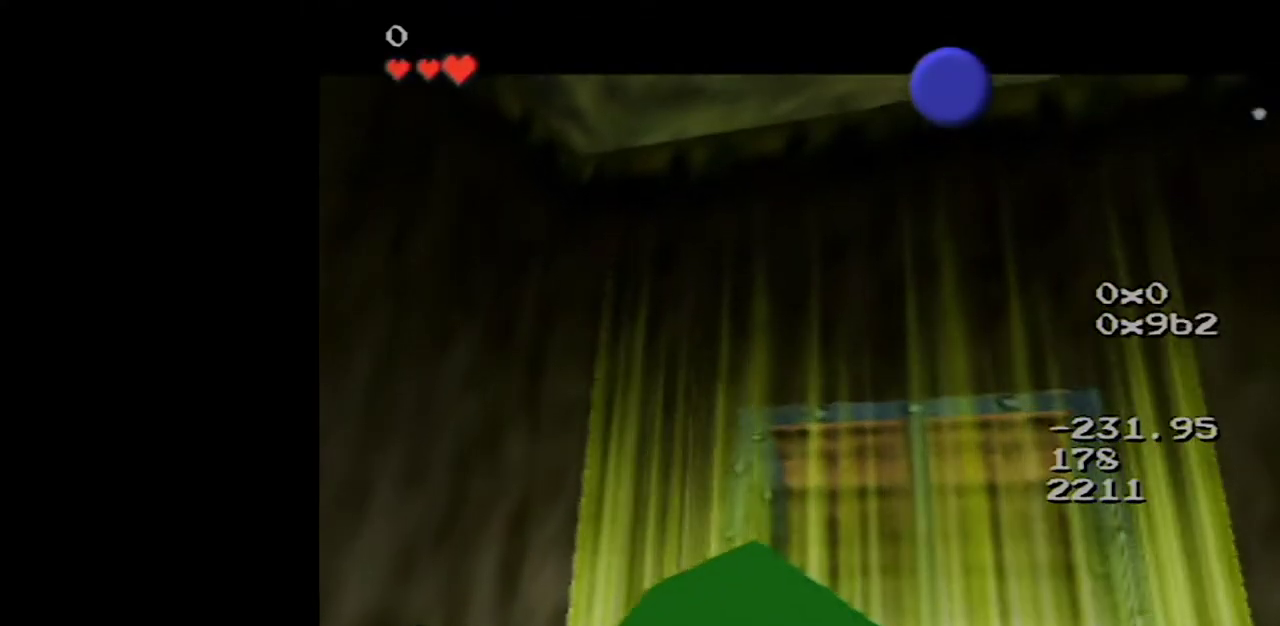
Gameplay with a controller (Nintendo layout); each line is a JSON object with the inputs held at the frame after it. "events" lists button and stick changes between this image and that frame as [ms after this image, input, new state], when the widget could be followed in between. Not read: L3 R3.
{"buttons": ["A"], "left_stick": "center", "events": [[500, "A", "down"]]}
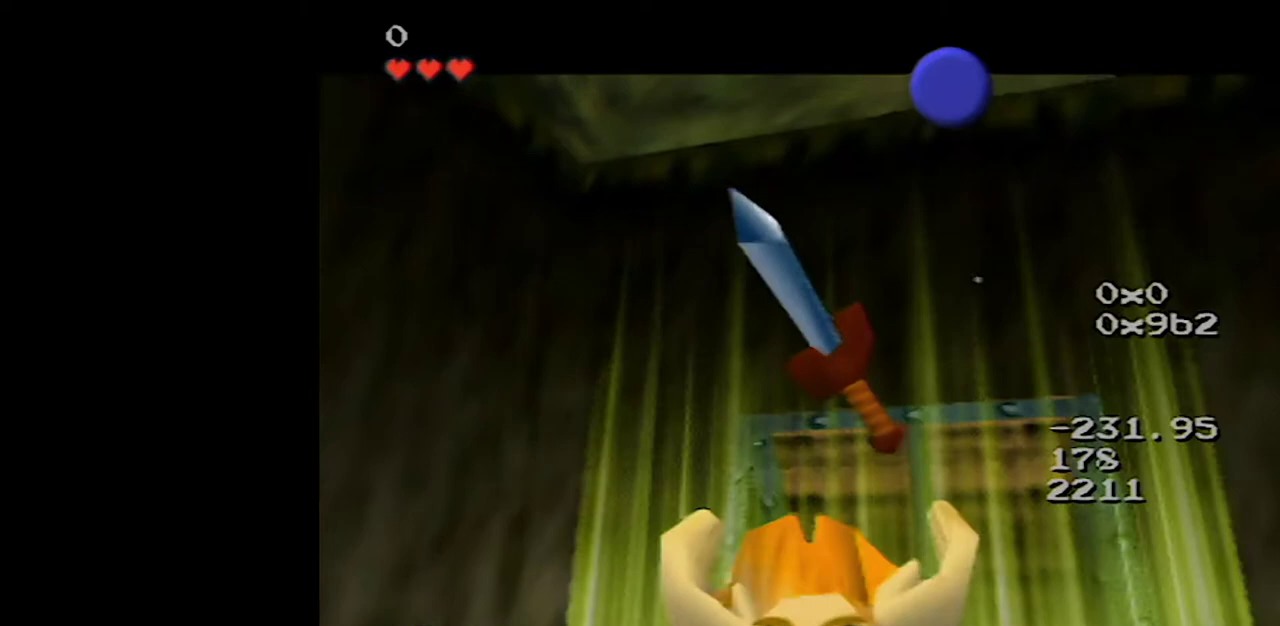
{"buttons": [], "left_stick": "center", "events": [[67, "A", "up"], [117, "A", "down"], [250, "A", "up"], [317, "A", "down"], [367, "A", "up"]]}
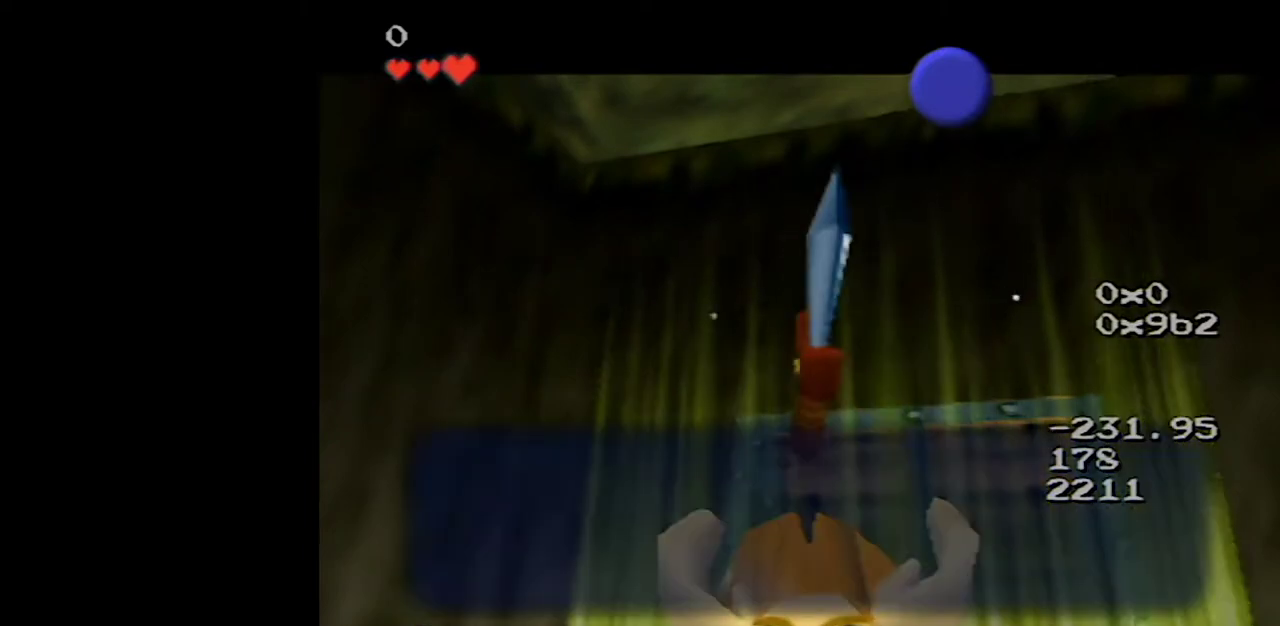
{"buttons": [], "left_stick": "center", "events": [[33, "A", "down"], [117, "A", "up"], [217, "A", "down"], [283, "A", "up"], [400, "A", "down"], [467, "A", "up"]]}
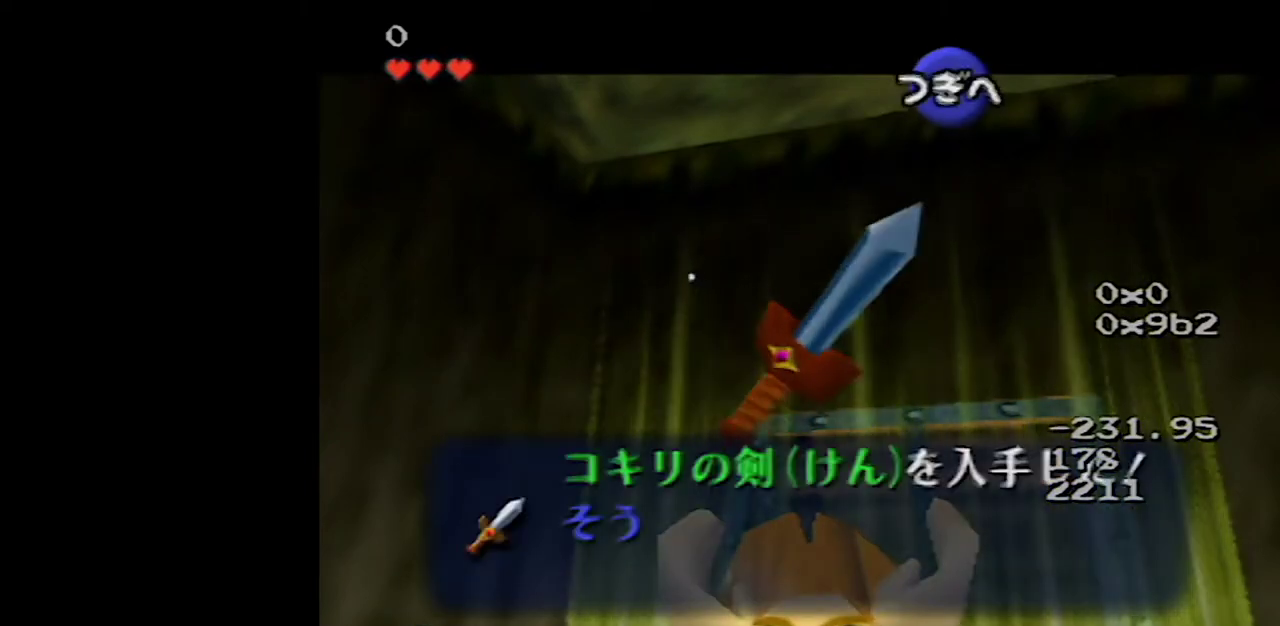
{"buttons": ["A"], "left_stick": "center", "events": [[67, "A", "down"], [133, "A", "up"], [250, "A", "down"], [317, "A", "up"], [483, "A", "down"]]}
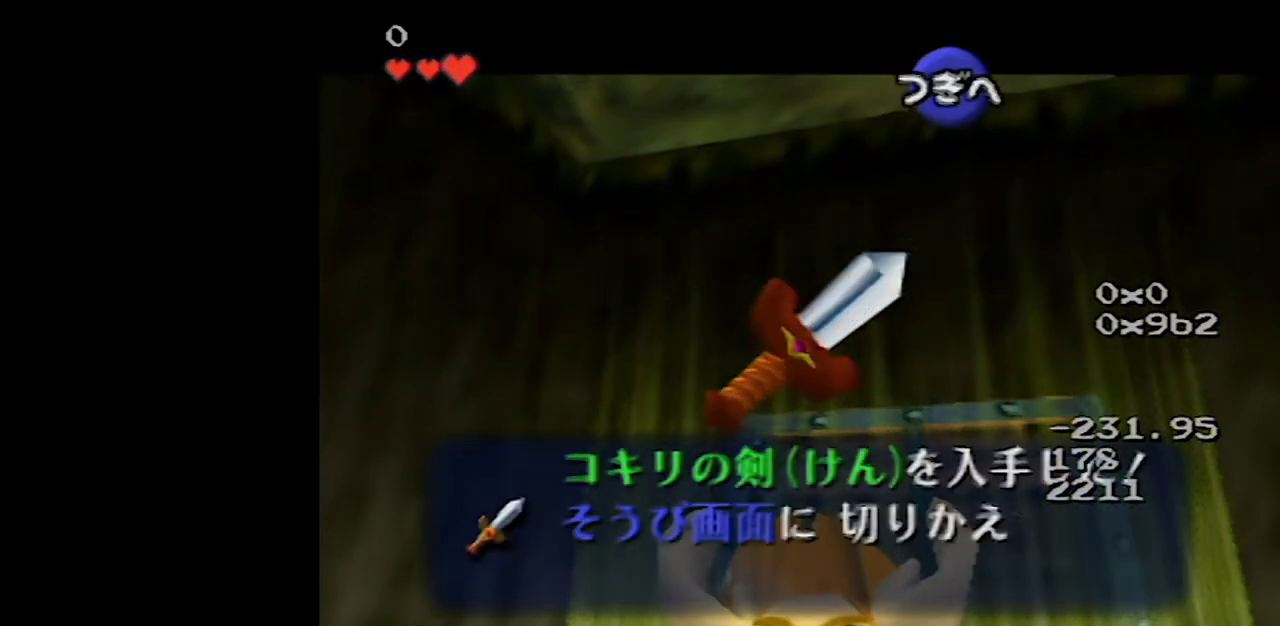
{"buttons": [], "left_stick": "center", "events": [[83, "A", "up"], [200, "A", "down"], [250, "A", "up"], [350, "A", "down"], [433, "A", "up"]]}
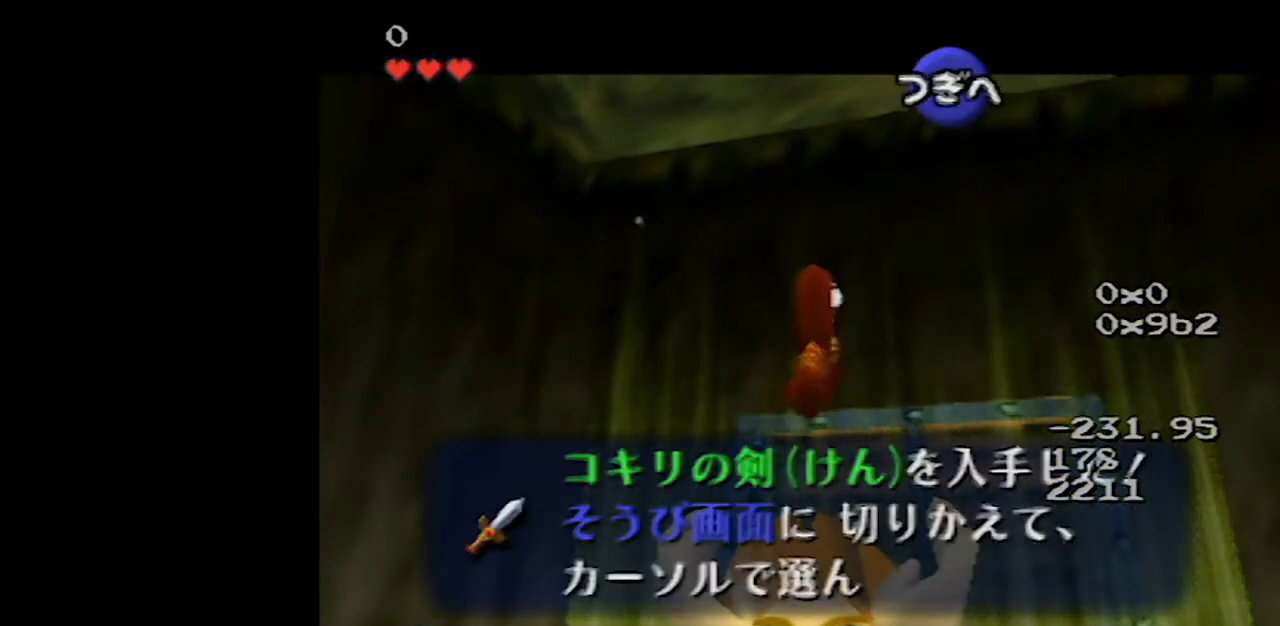
{"buttons": [], "left_stick": "center", "events": [[33, "A", "down"], [100, "A", "up"], [183, "A", "down"], [283, "A", "up"], [350, "A", "down"], [433, "A", "up"]]}
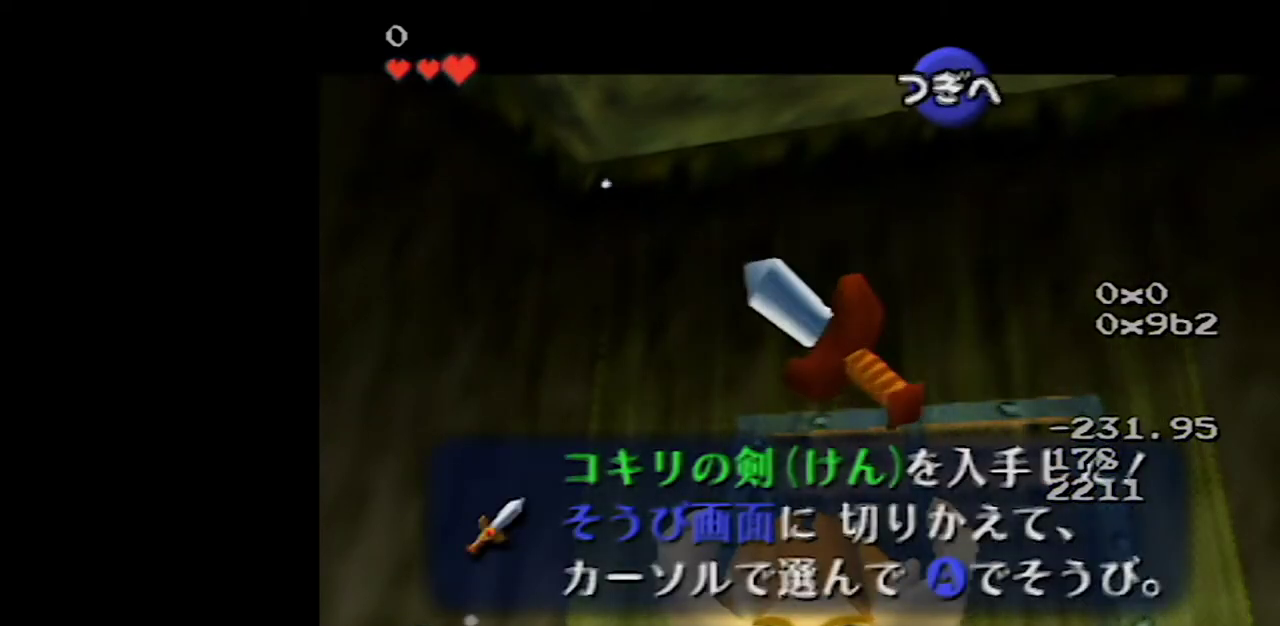
{"buttons": ["A"], "left_stick": "center", "events": [[33, "A", "down"], [100, "A", "up"], [167, "A", "down"], [250, "A", "up"], [350, "A", "down"], [400, "A", "up"], [467, "A", "down"]]}
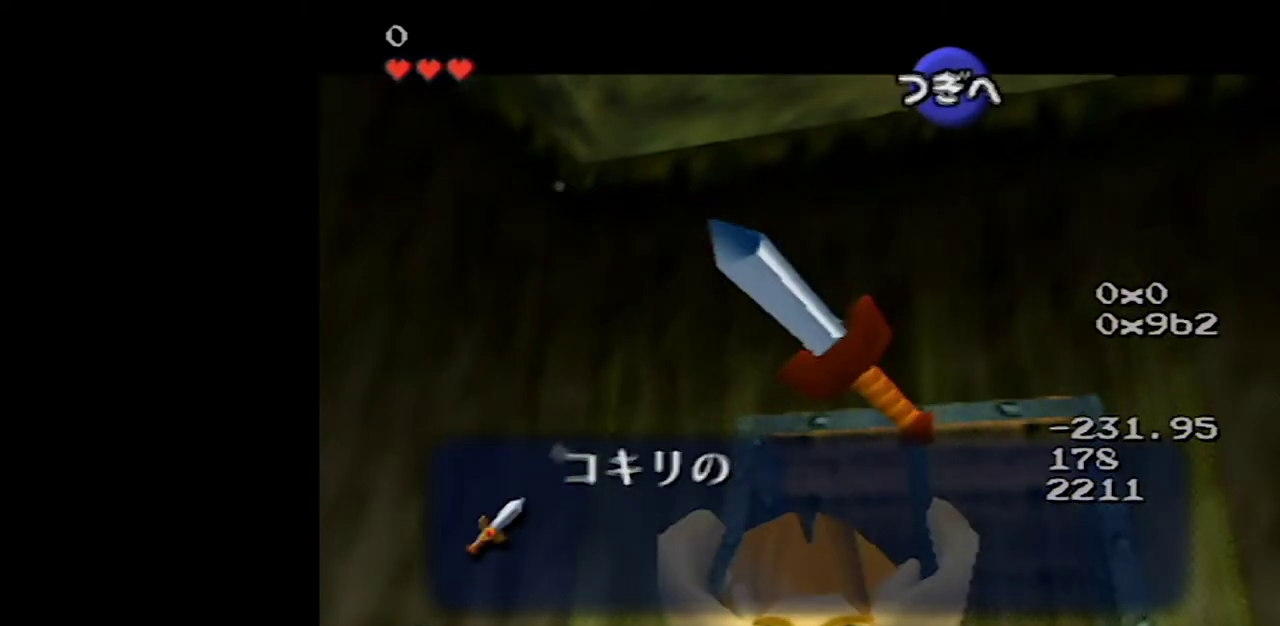
{"buttons": ["A"], "left_stick": "center", "events": [[67, "A", "up"], [133, "A", "down"], [217, "A", "up"], [317, "A", "down"], [383, "A", "up"], [467, "A", "down"]]}
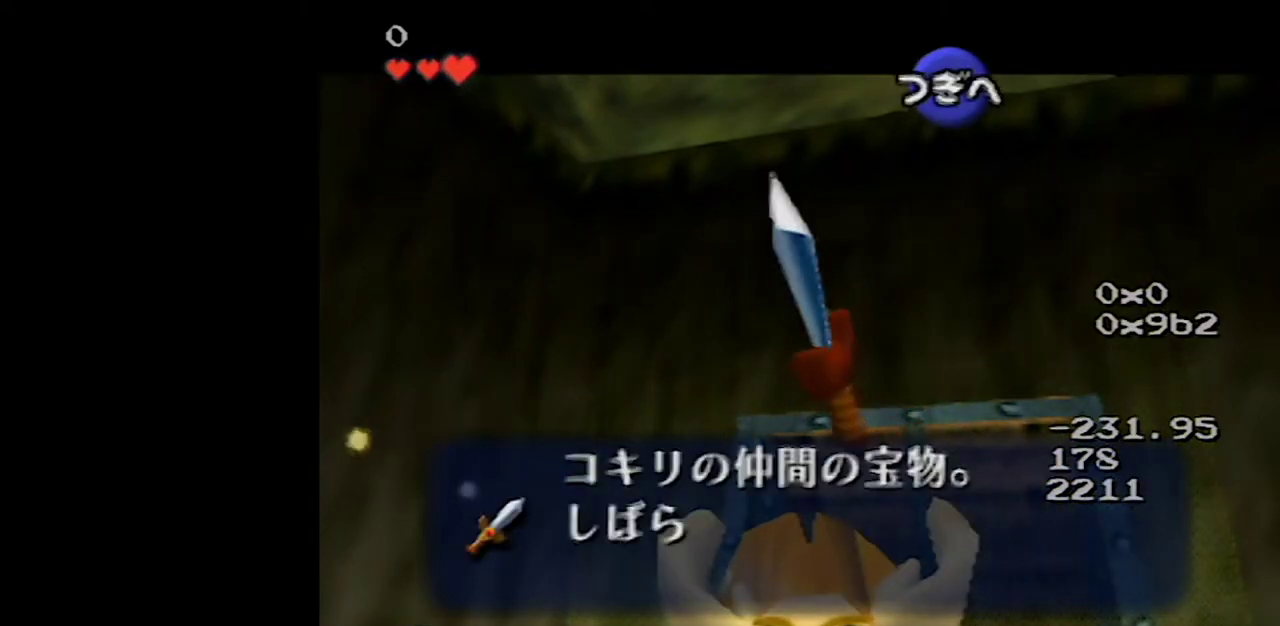
{"buttons": ["A"], "left_stick": "center", "events": [[33, "A", "up"], [133, "A", "down"], [200, "A", "up"], [283, "A", "down"], [383, "A", "up"], [433, "A", "down"]]}
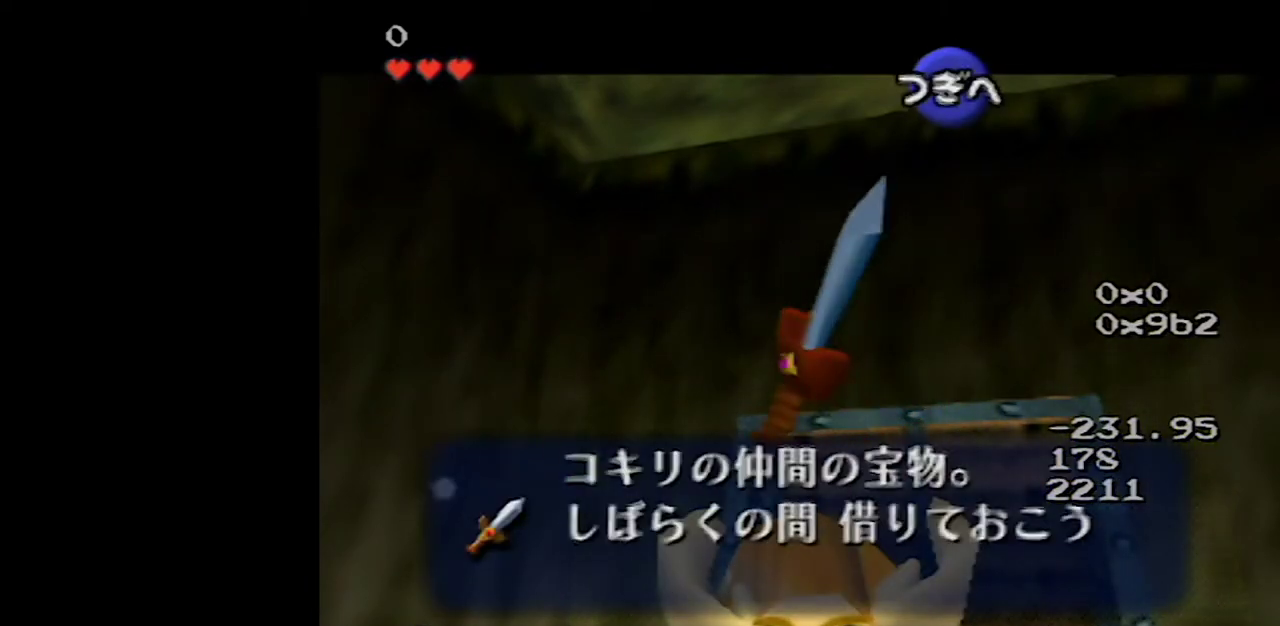
{"buttons": [], "left_stick": "center", "events": [[33, "A", "up"], [100, "A", "down"], [200, "A", "up"], [283, "A", "down"], [350, "A", "up"], [417, "A", "down"], [483, "A", "up"]]}
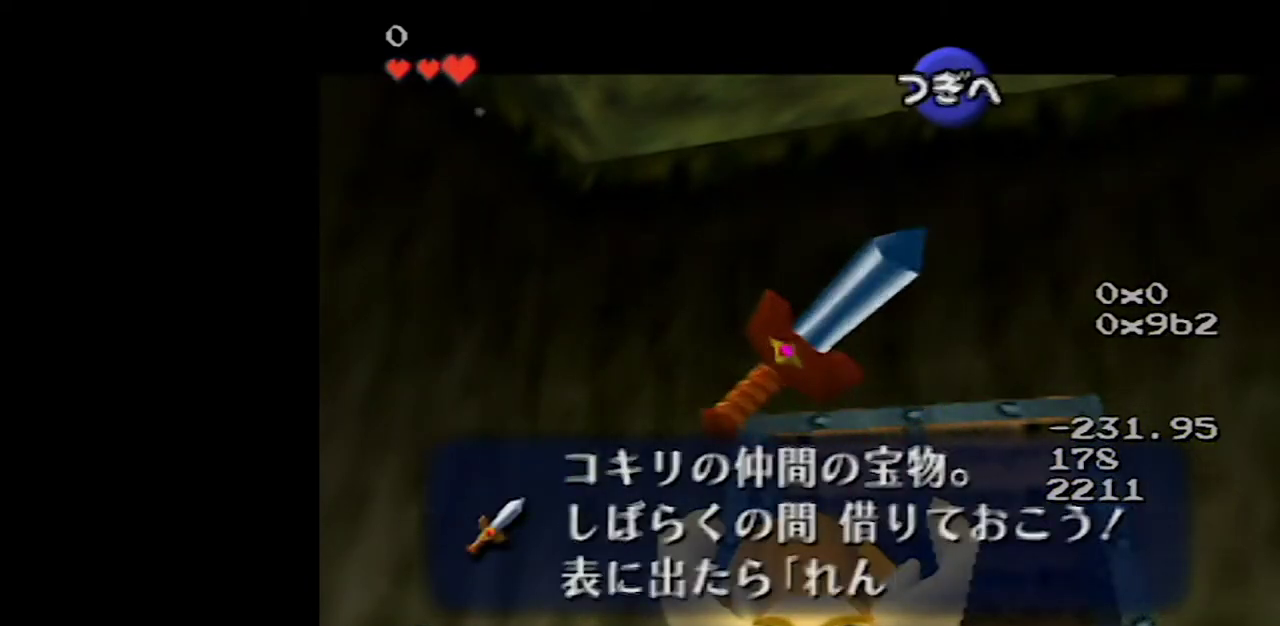
{"buttons": [], "left_stick": "center", "events": [[67, "A", "down"], [150, "A", "up"], [250, "A", "down"], [317, "A", "up"], [367, "A", "down"], [467, "A", "up"]]}
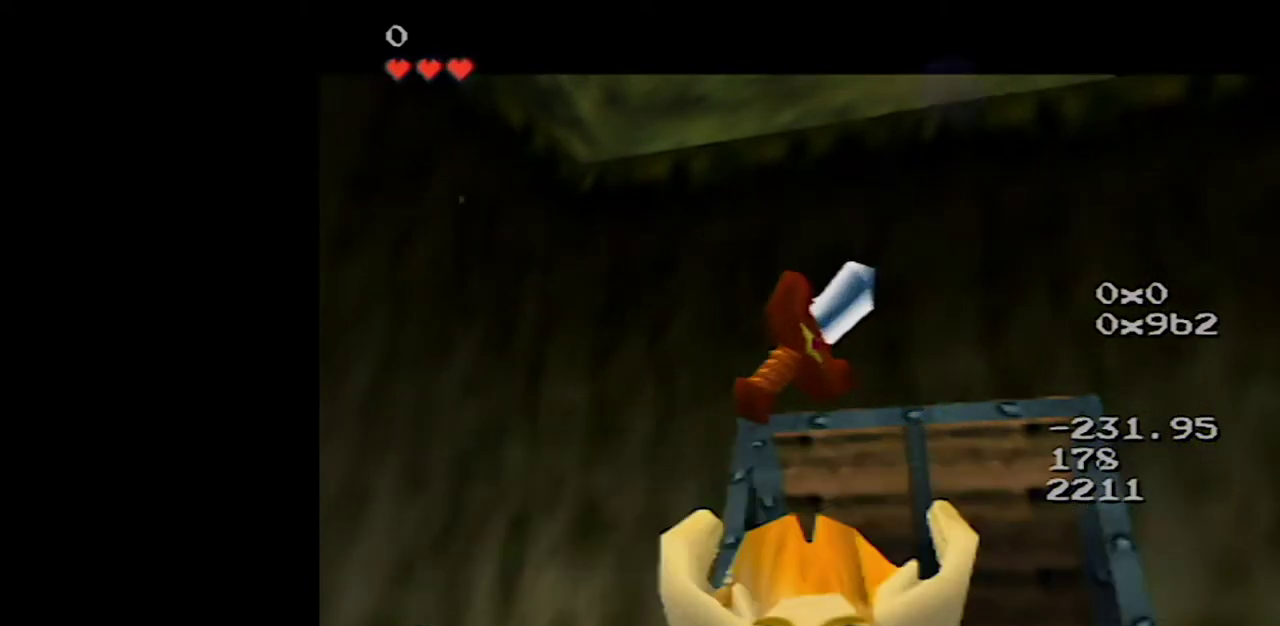
{"buttons": ["Z"], "left_stick": "center", "events": [[33, "A", "down"], [100, "A", "up"], [150, "A", "down"], [217, "A", "up"], [217, "left_stick", "up"], [450, "Z", "down"], [467, "left_stick", "center"]]}
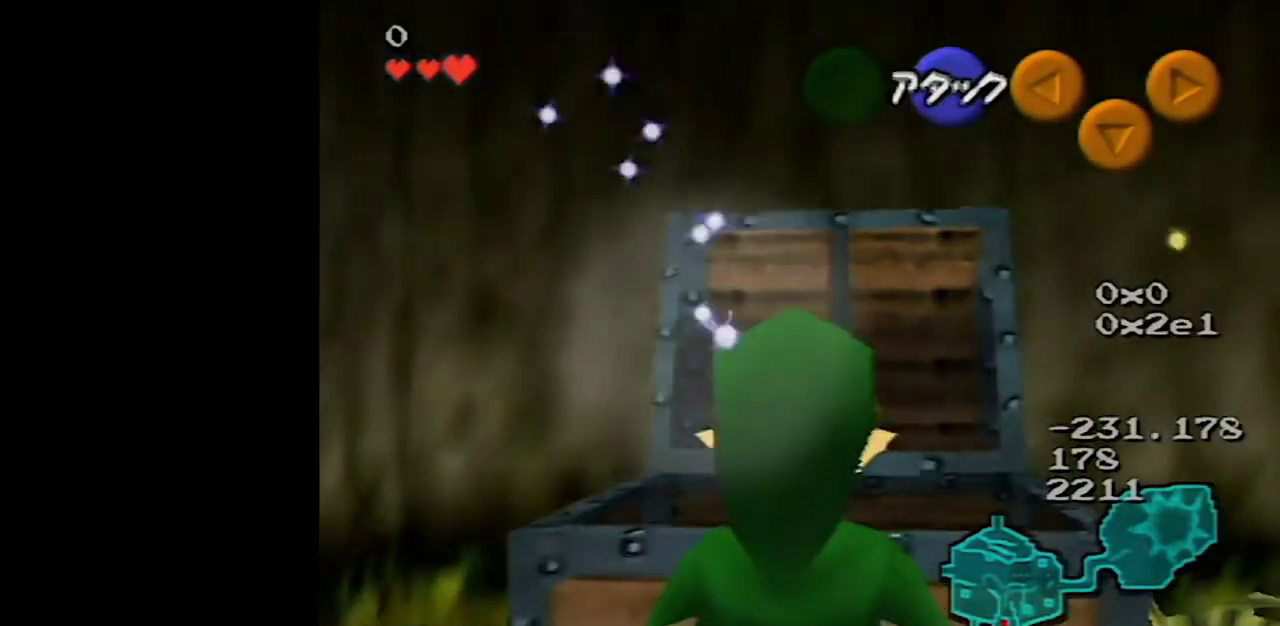
{"buttons": ["Z"], "left_stick": "down", "events": [[50, "left_stick", "down"]]}
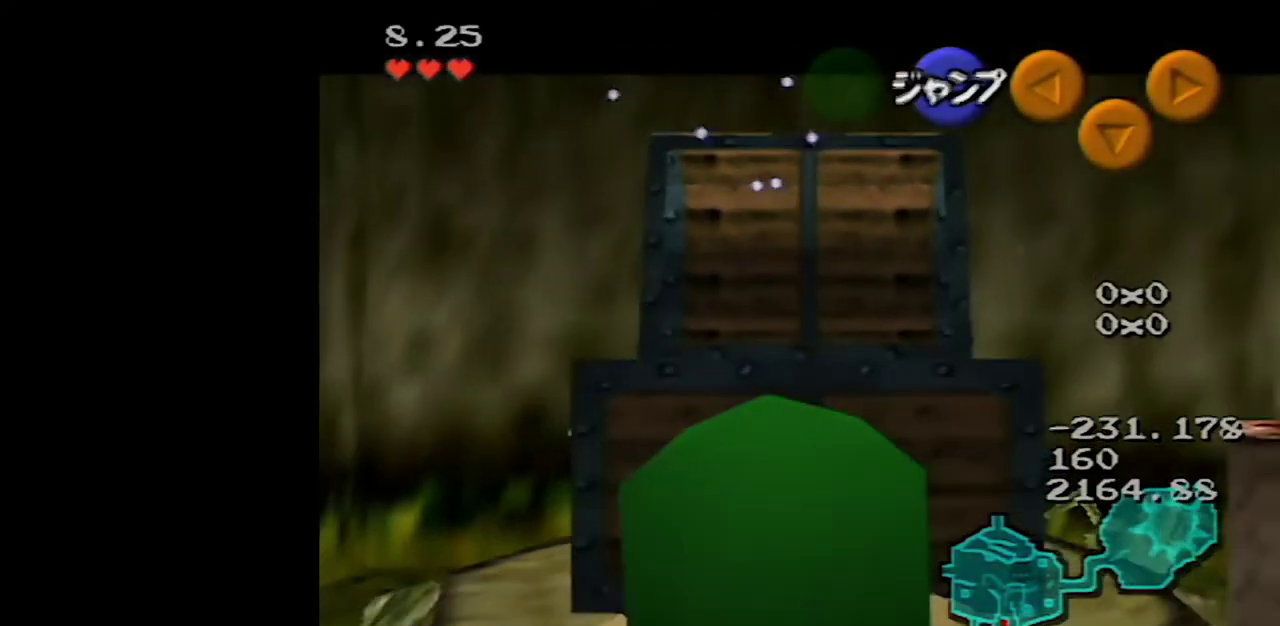
{"buttons": ["Z"], "left_stick": "down", "events": []}
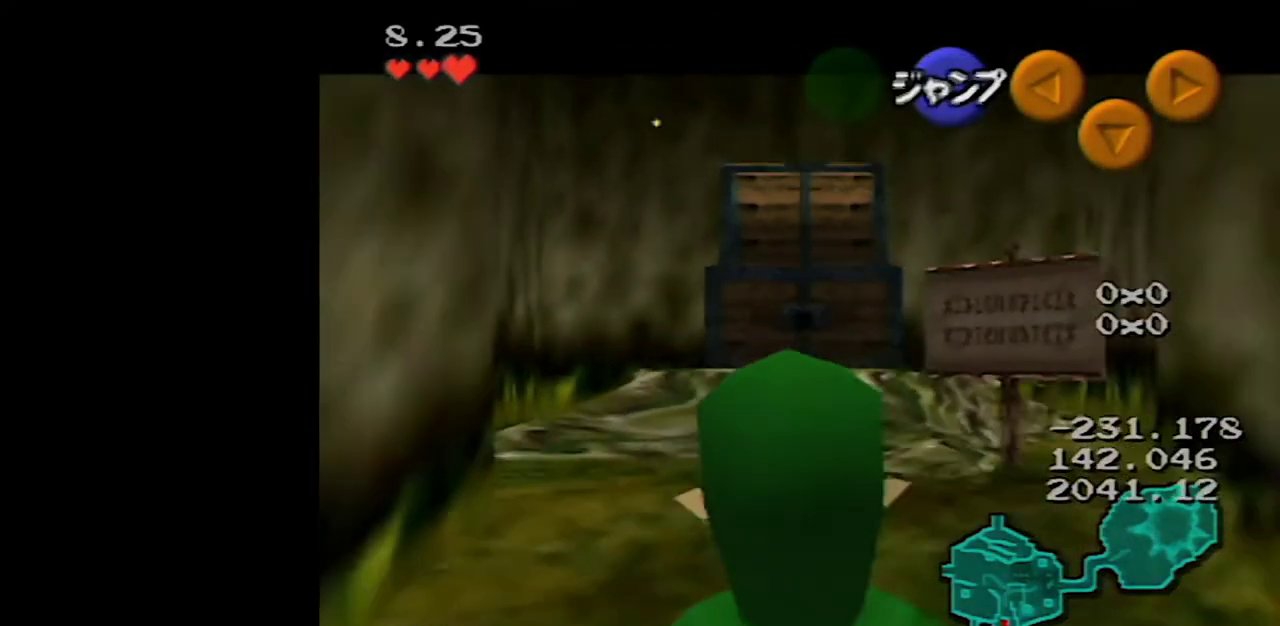
{"buttons": ["Z"], "left_stick": "down", "events": []}
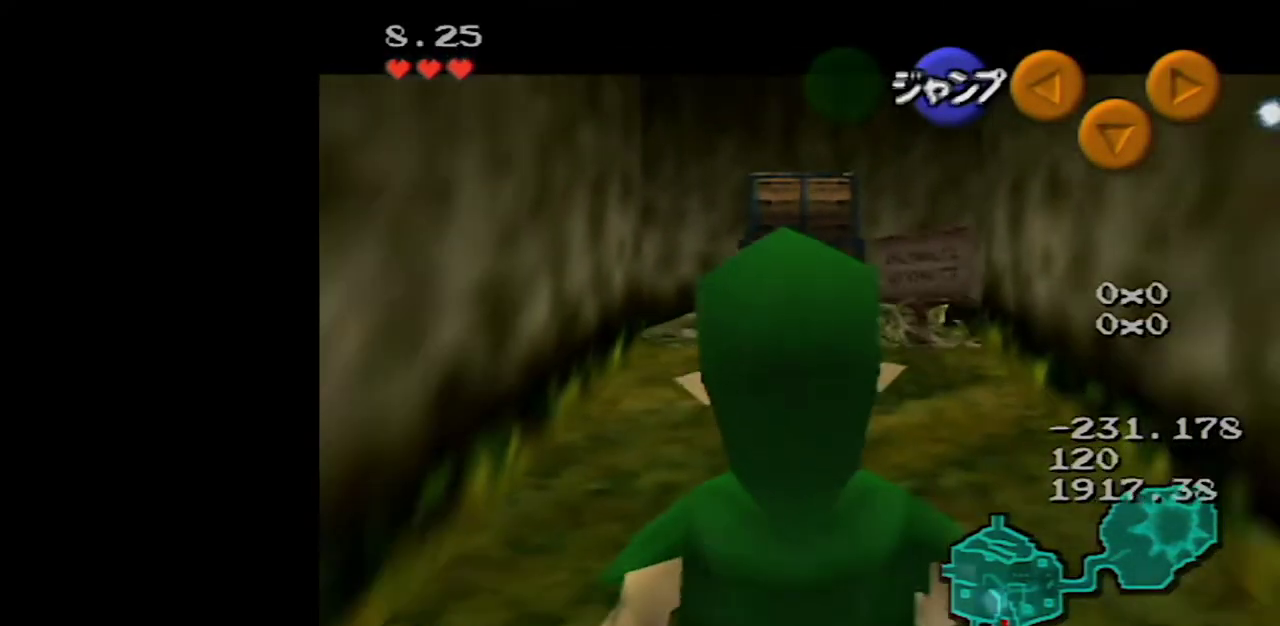
{"buttons": ["Z"], "left_stick": "down", "events": []}
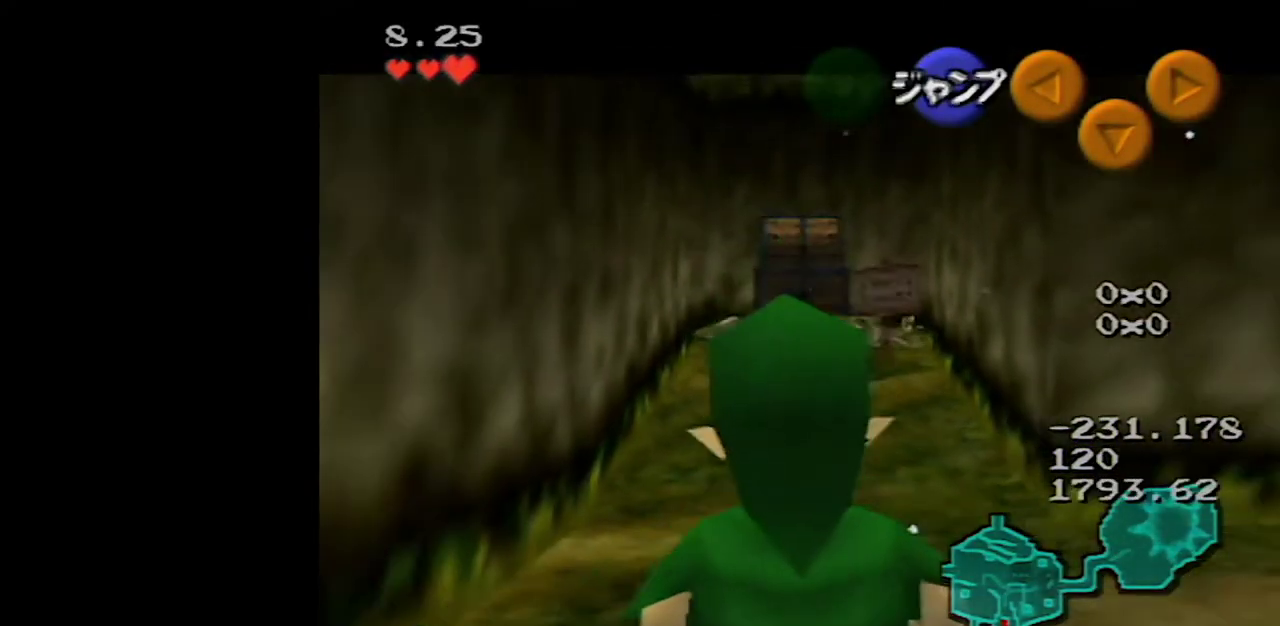
{"buttons": ["Z"], "left_stick": "down", "events": []}
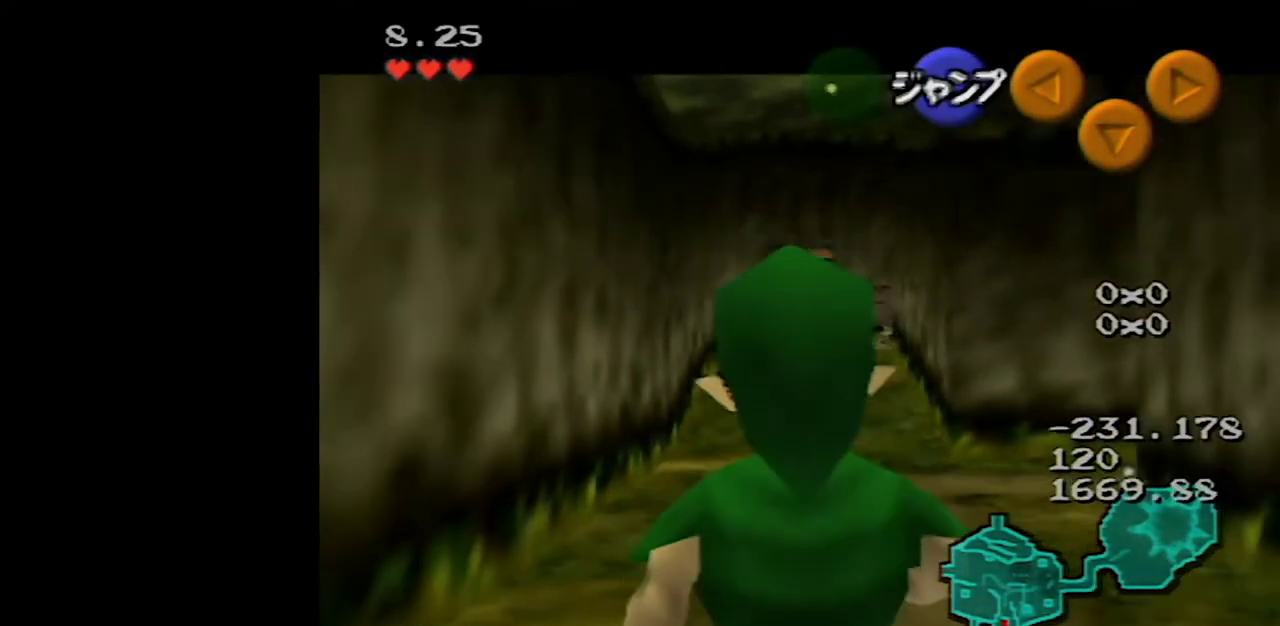
{"buttons": ["Z", "START"], "left_stick": "down", "events": [[467, "START", "down"]]}
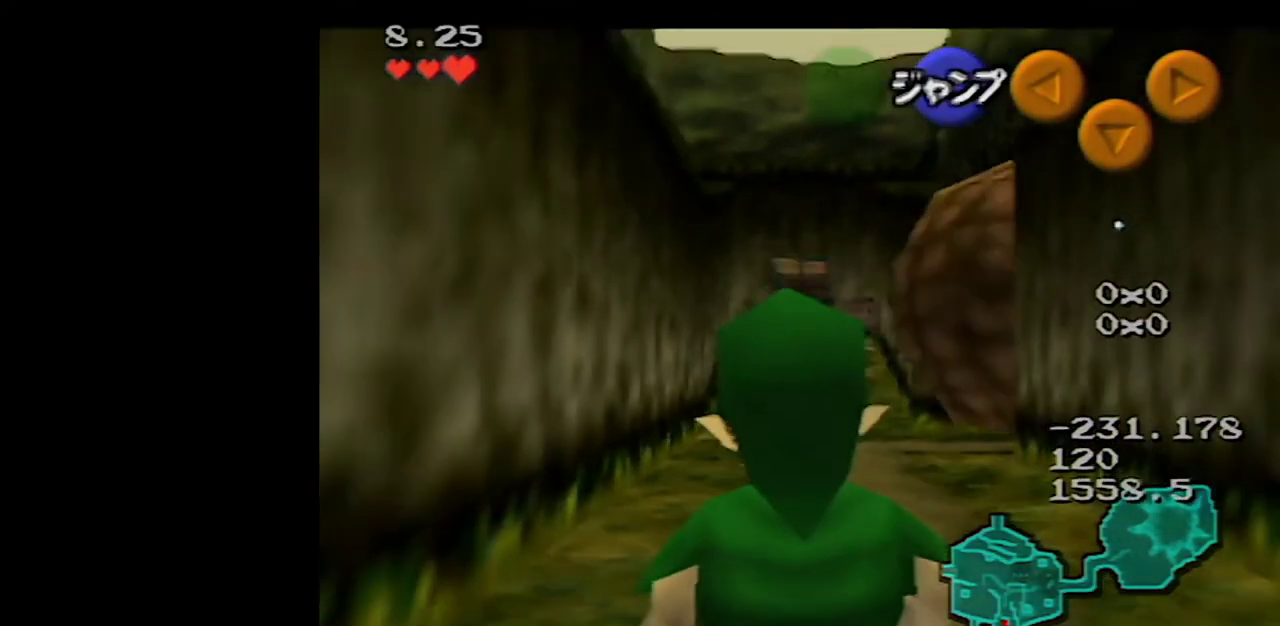
{"buttons": ["Z"], "left_stick": "down", "events": [[100, "START", "up"]]}
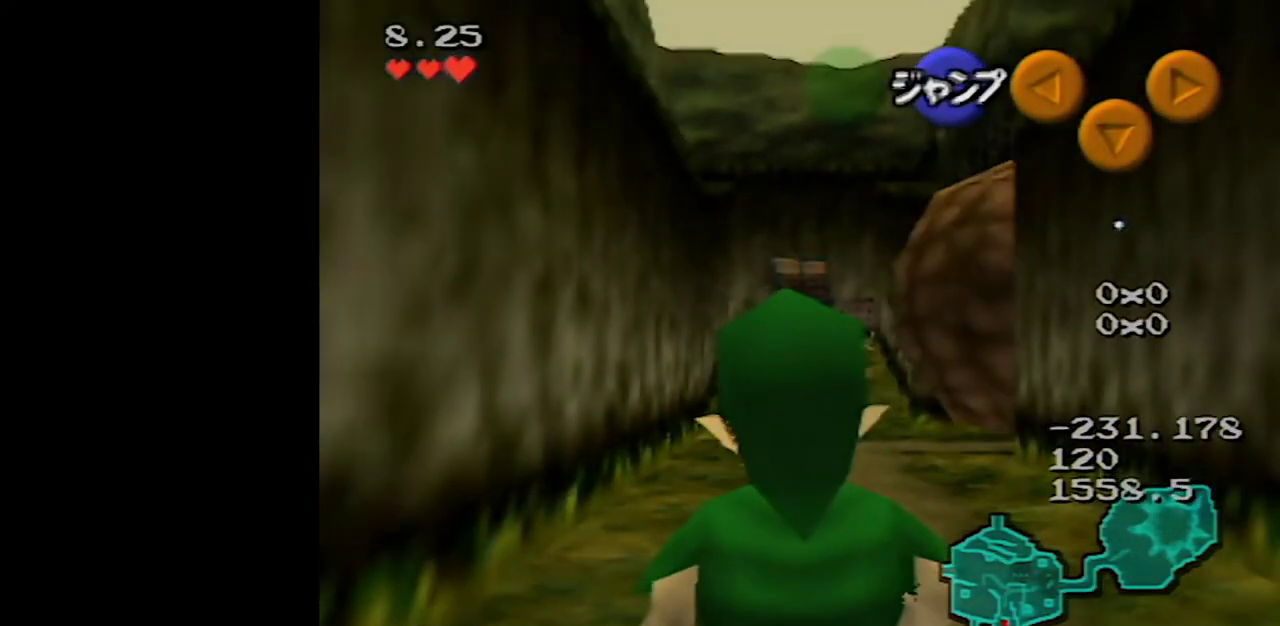
{"buttons": ["Z"], "left_stick": "down", "events": []}
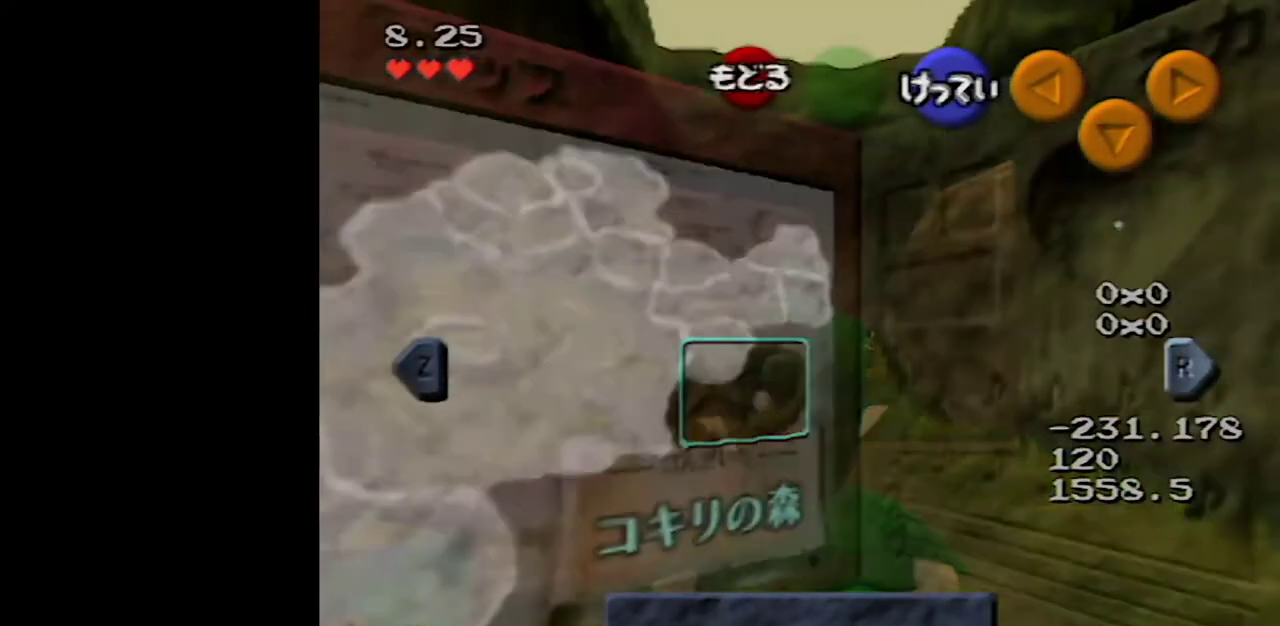
{"buttons": [], "left_stick": "center", "events": [[300, "left_stick", "center"], [500, "Z", "up"]]}
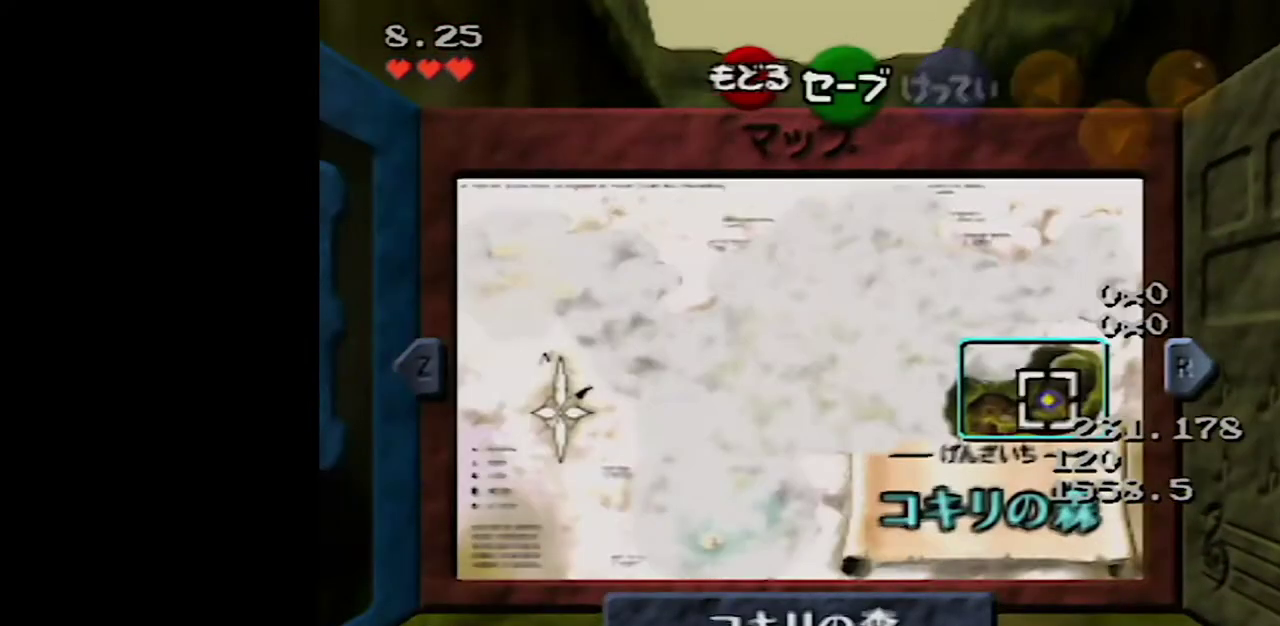
{"buttons": ["Z"], "left_stick": "center", "events": [[67, "Z", "down"]]}
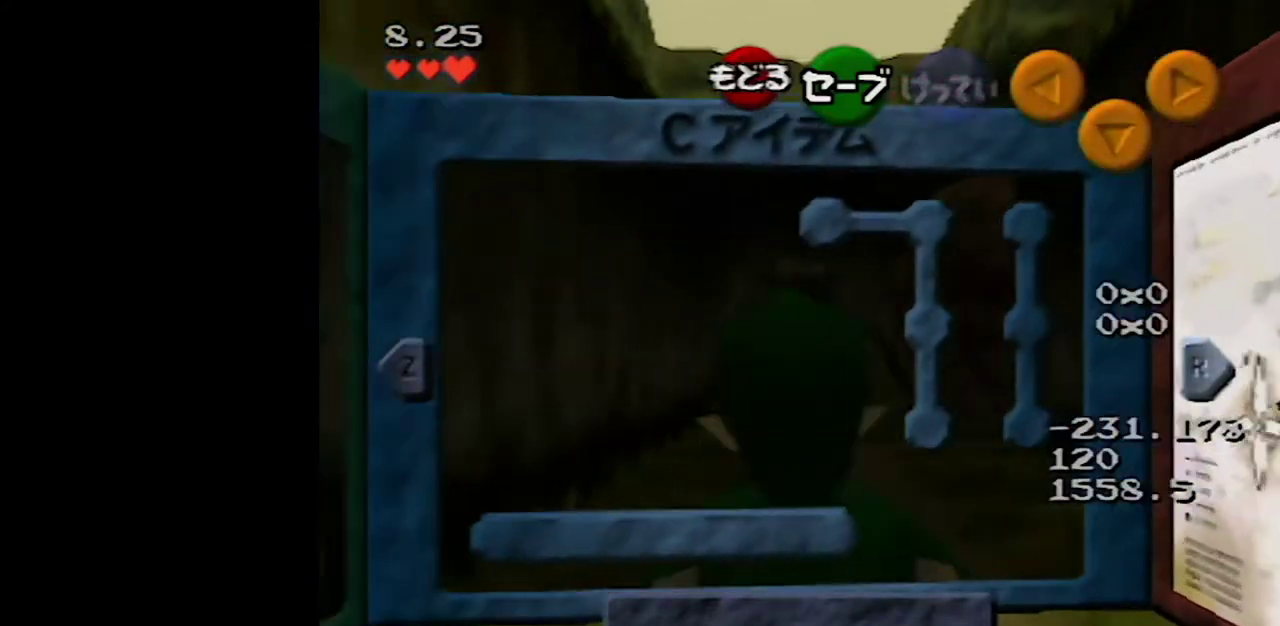
{"buttons": ["Z"], "left_stick": "center", "events": [[83, "Z", "up"], [150, "Z", "down"]]}
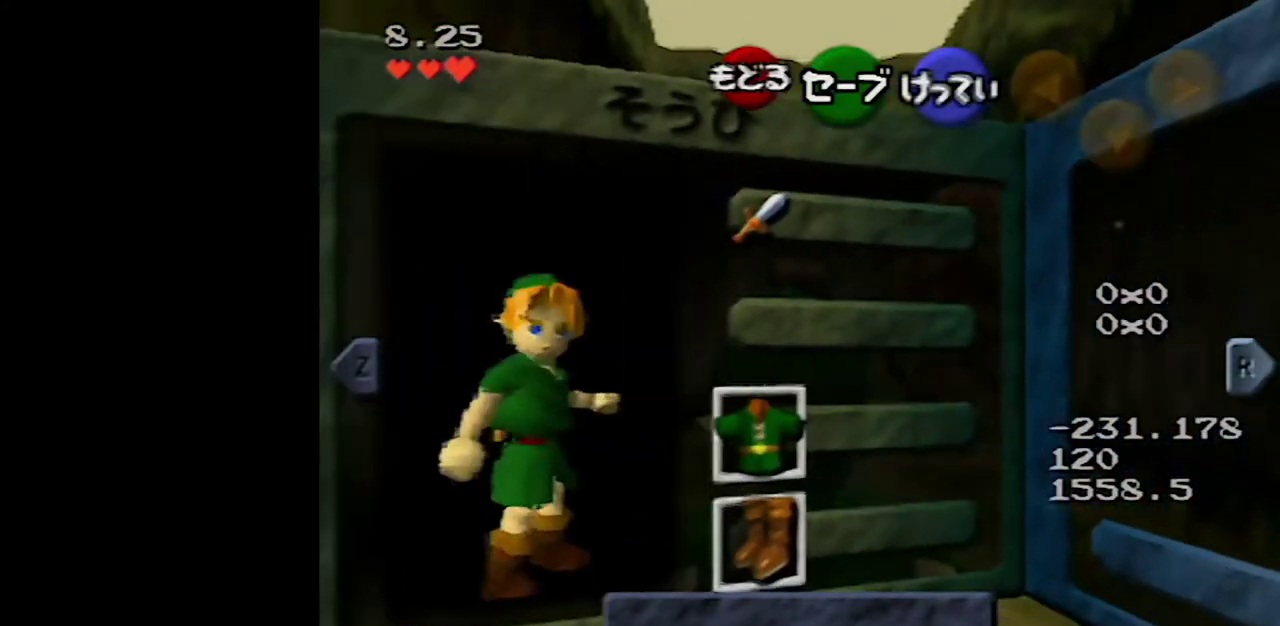
{"buttons": ["Z"], "left_stick": "center", "events": [[217, "left_stick", "left"], [317, "A", "down"], [383, "left_stick", "center"], [417, "A", "up"]]}
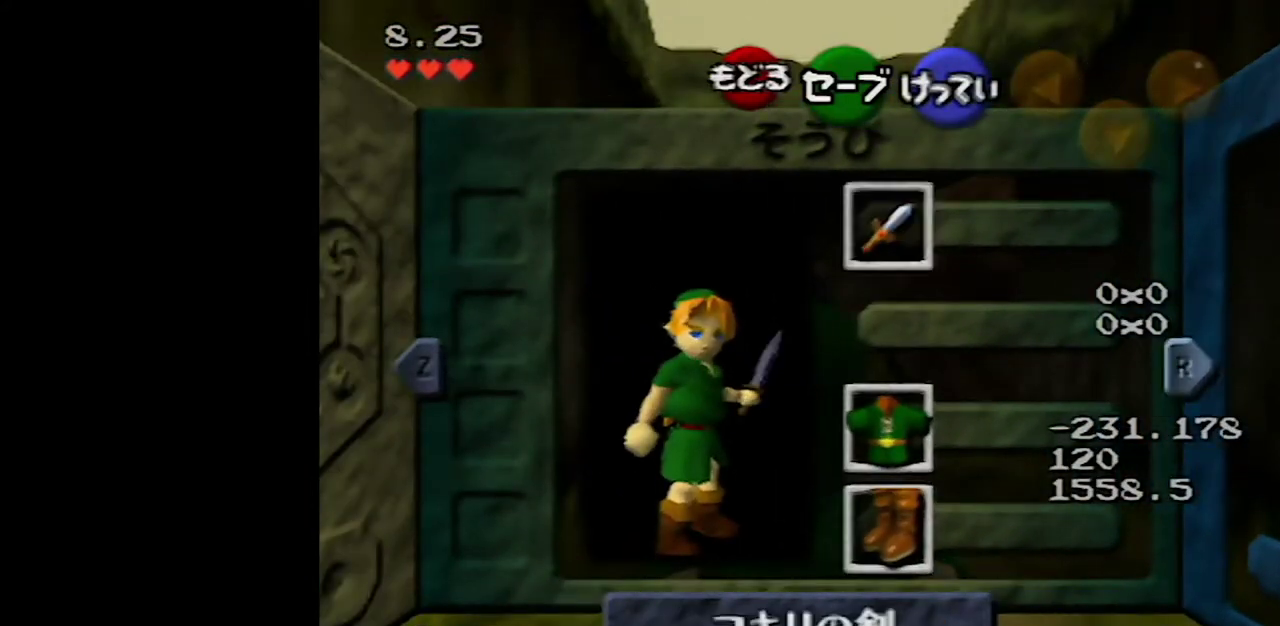
{"buttons": ["Z"], "left_stick": "center", "events": [[50, "left_stick", "down"], [450, "left_stick", "center"]]}
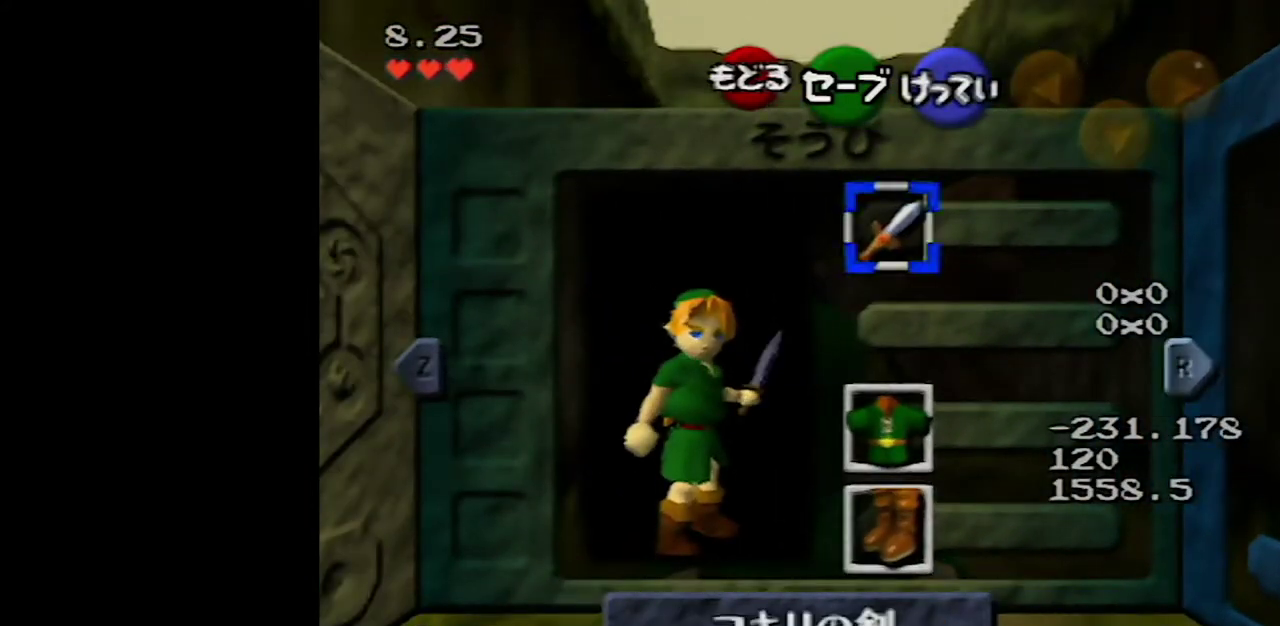
{"buttons": ["A", "Z"], "left_stick": "right", "events": [[100, "START", "down"], [217, "START", "up"], [317, "left_stick", "right"], [467, "A", "down"]]}
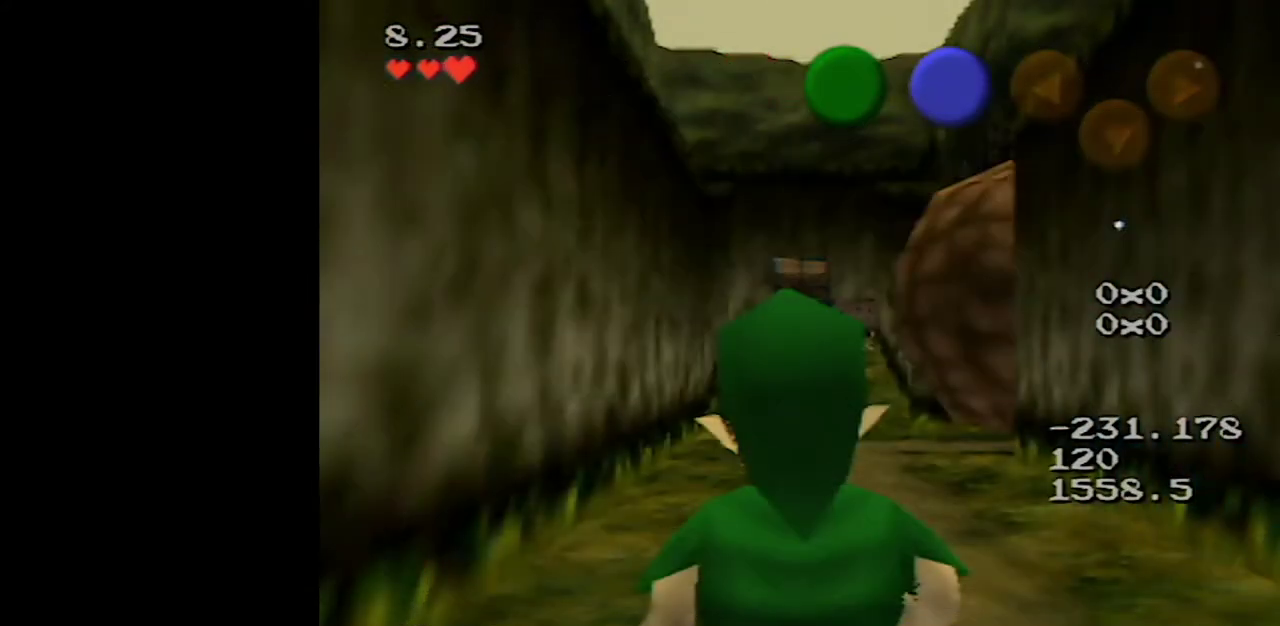
{"buttons": ["A", "Z"], "left_stick": "right", "events": [[33, "A", "up"], [117, "A", "down"], [283, "A", "up"], [367, "A", "down"], [433, "A", "up"], [500, "A", "down"]]}
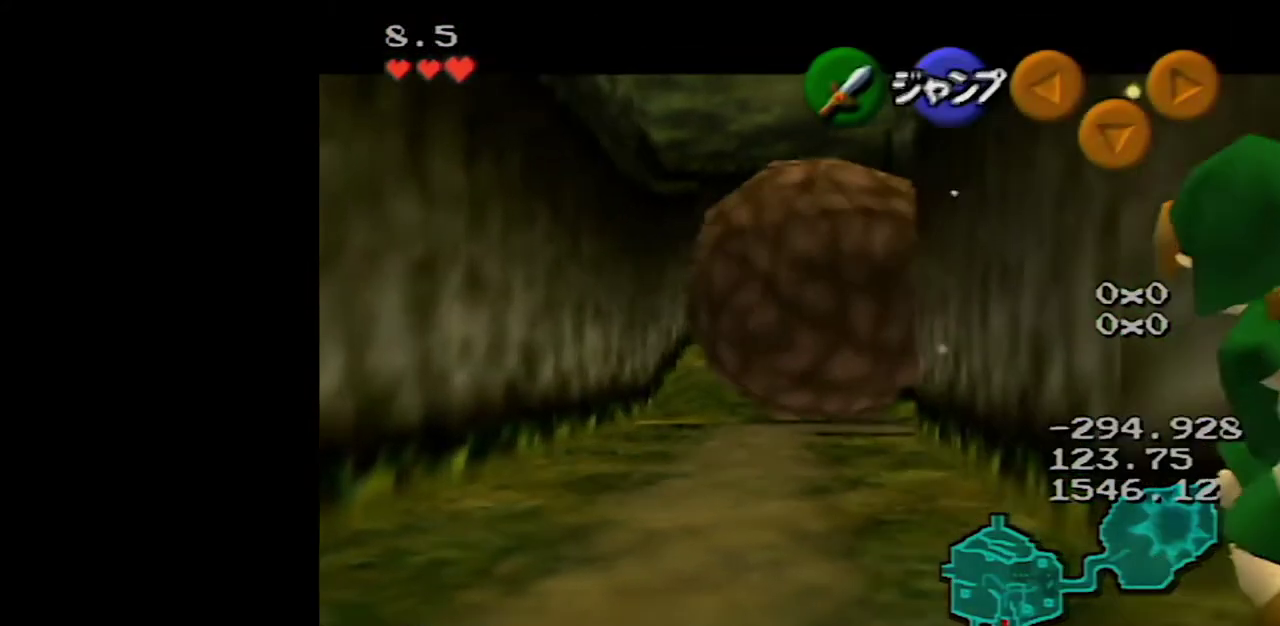
{"buttons": ["Z"], "left_stick": "right", "events": [[67, "A", "up"], [250, "A", "down"], [383, "A", "up"]]}
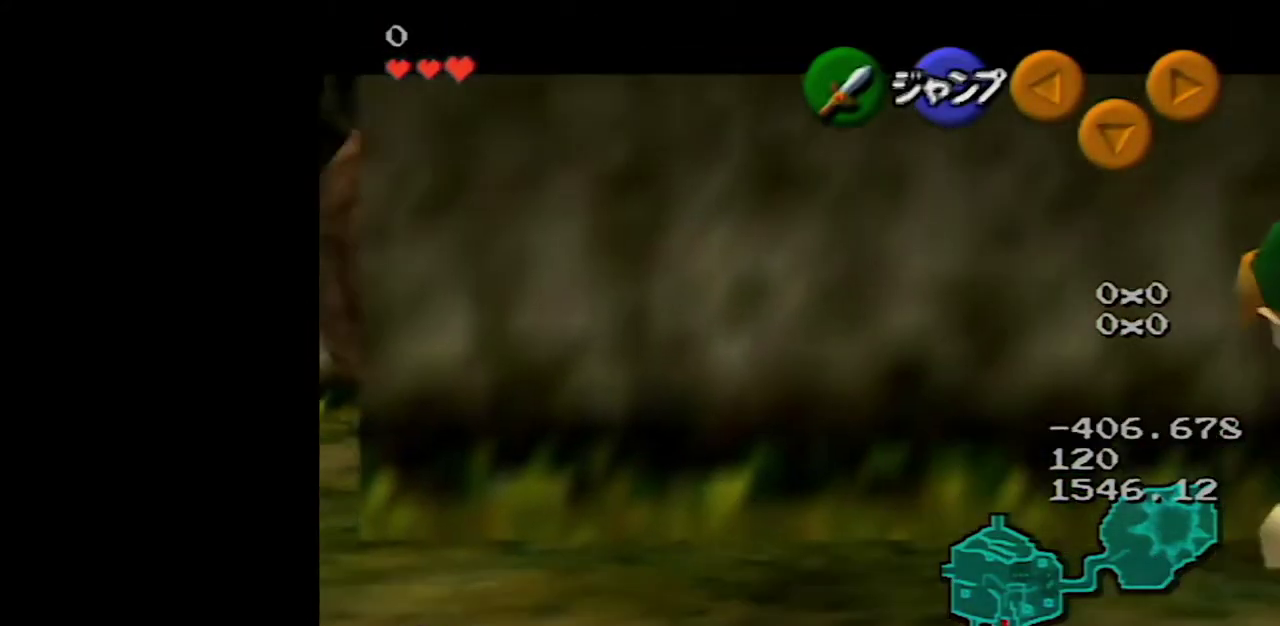
{"buttons": ["A", "Z"], "left_stick": "right", "events": [[83, "A", "down"], [233, "A", "up"], [467, "A", "down"]]}
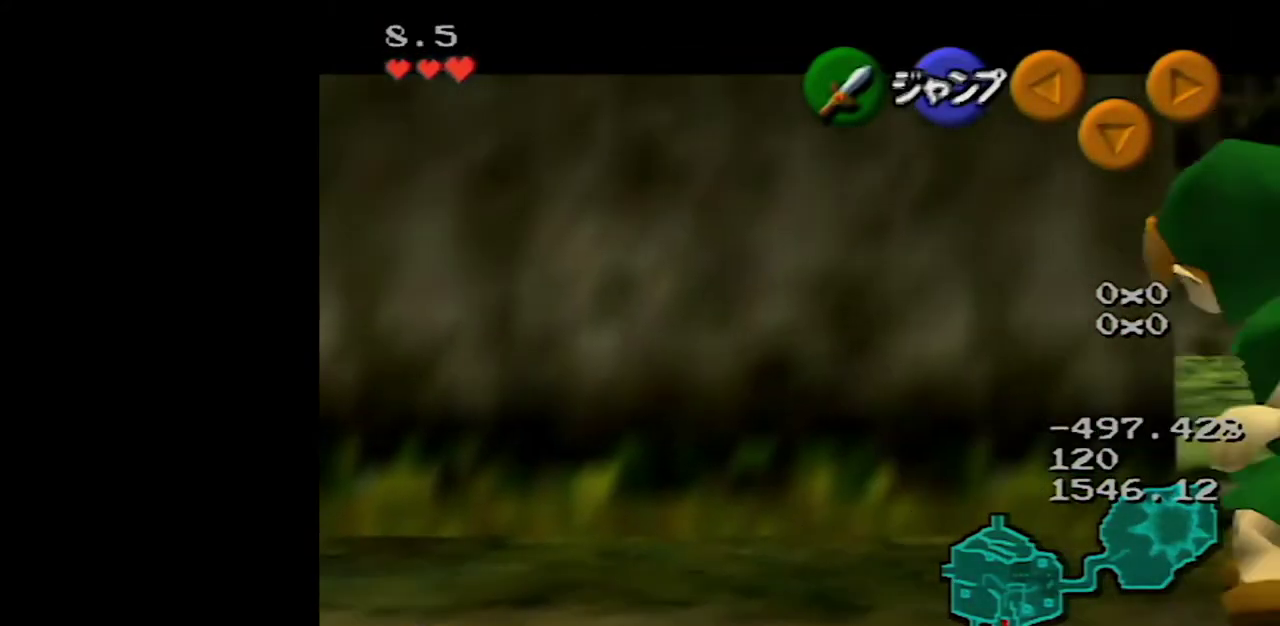
{"buttons": ["A", "Z"], "left_stick": "right", "events": [[117, "A", "up"], [400, "A", "down"]]}
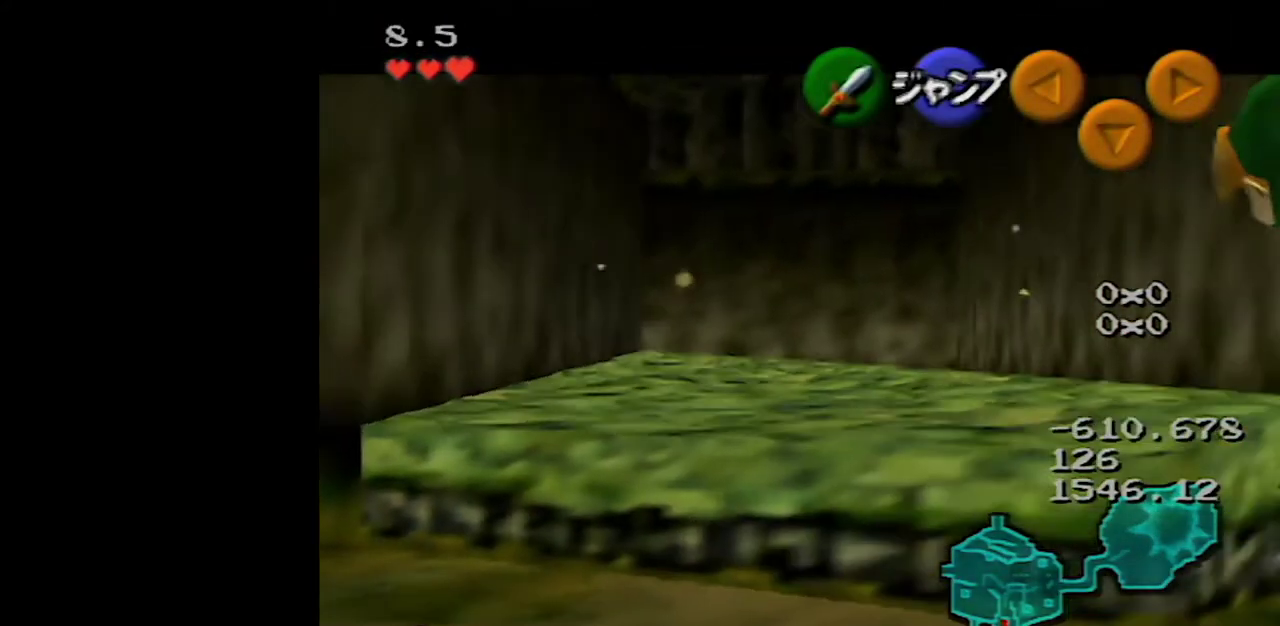
{"buttons": ["Z"], "left_stick": "right", "events": [[33, "A", "up"], [317, "A", "down"], [433, "A", "up"]]}